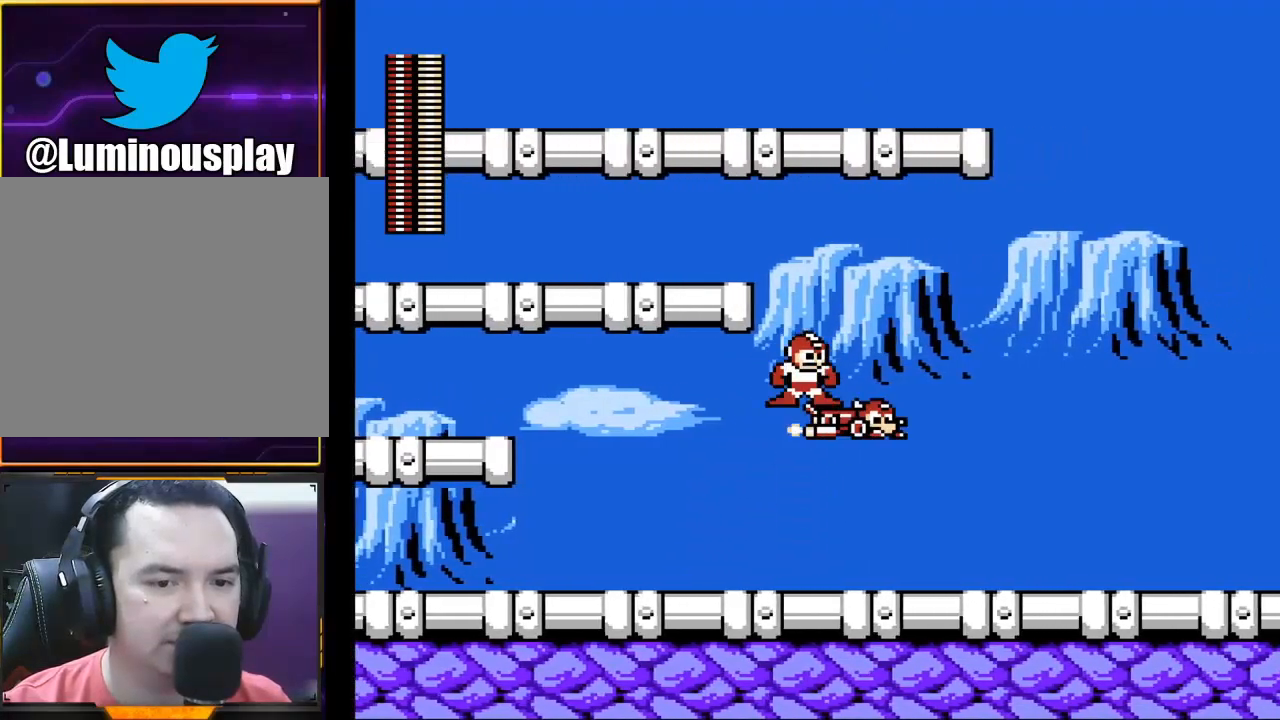
Gameplay with a controller (Xbox layout); each line is a JSON object with the inputs held at the frame after it. "events" lists button and stick changes between this image and that frame as [ms after this image, input, new state], when the widget could be followed in between. Not read: L1 L3 R1 R3 right_stick.
{"buttons": [], "left_stick": "up", "events": [[67, "A", "up"], [133, "left_stick", "center"], [333, "left_stick", "up"]]}
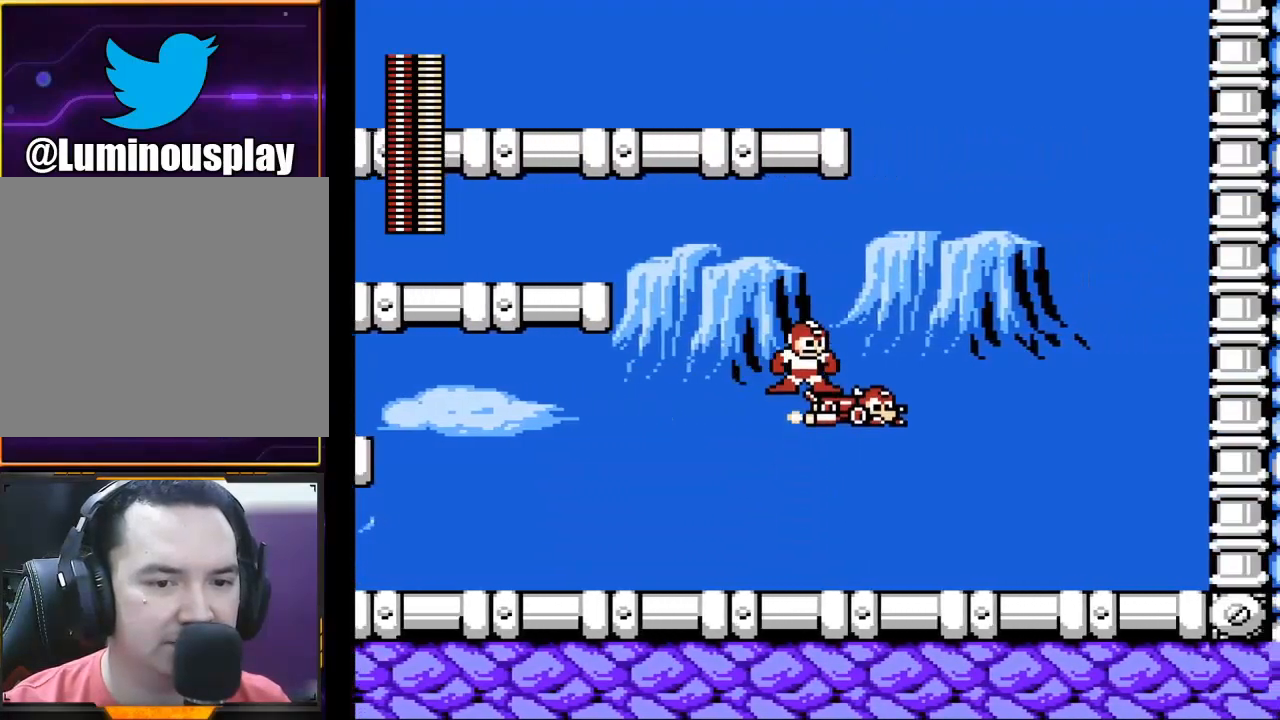
{"buttons": [], "left_stick": "up", "events": []}
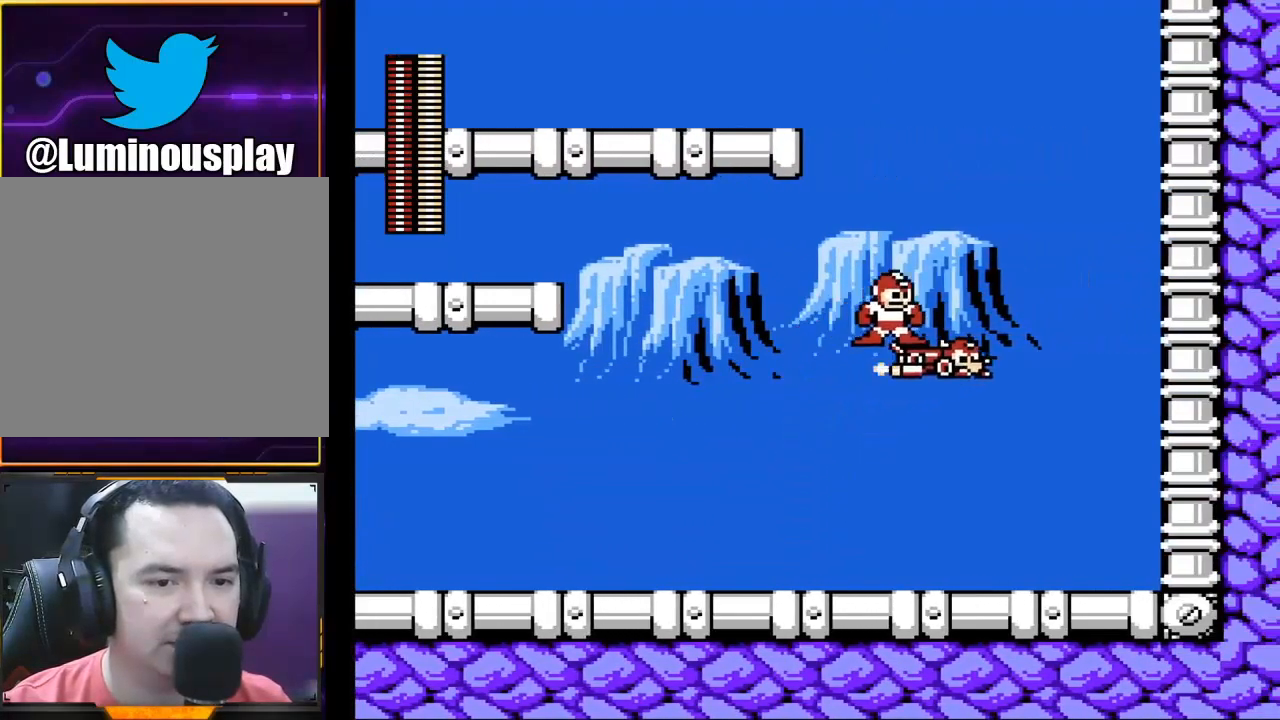
{"buttons": ["A"], "left_stick": "left", "events": [[200, "left_stick", "up-left"], [267, "A", "down"], [300, "left_stick", "left"]]}
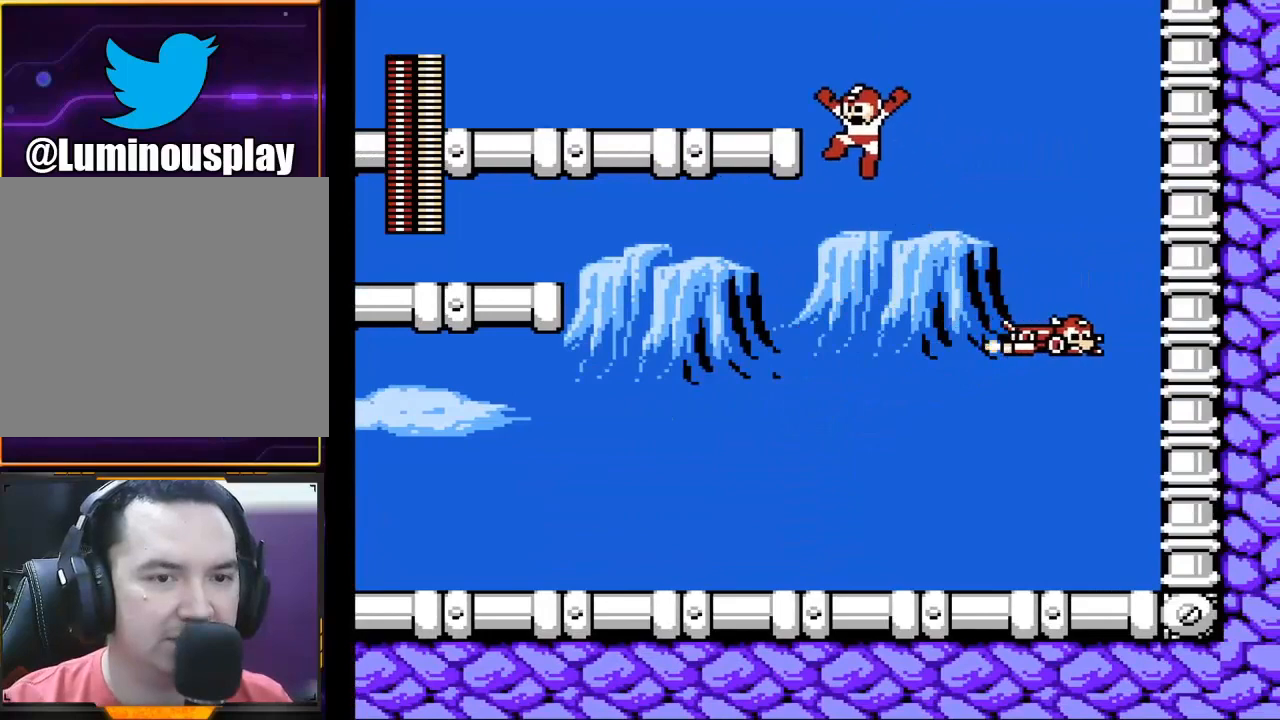
{"buttons": [], "left_stick": "left", "events": [[300, "A", "up"]]}
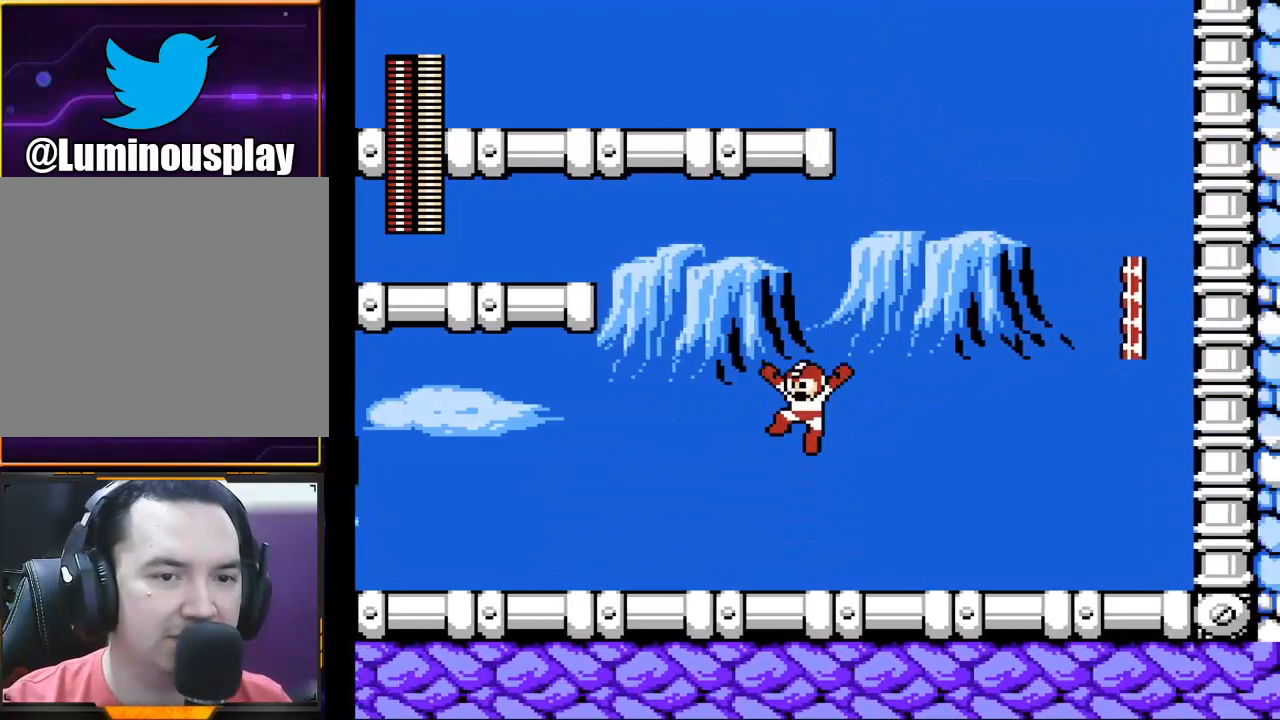
{"buttons": [], "left_stick": "left", "events": []}
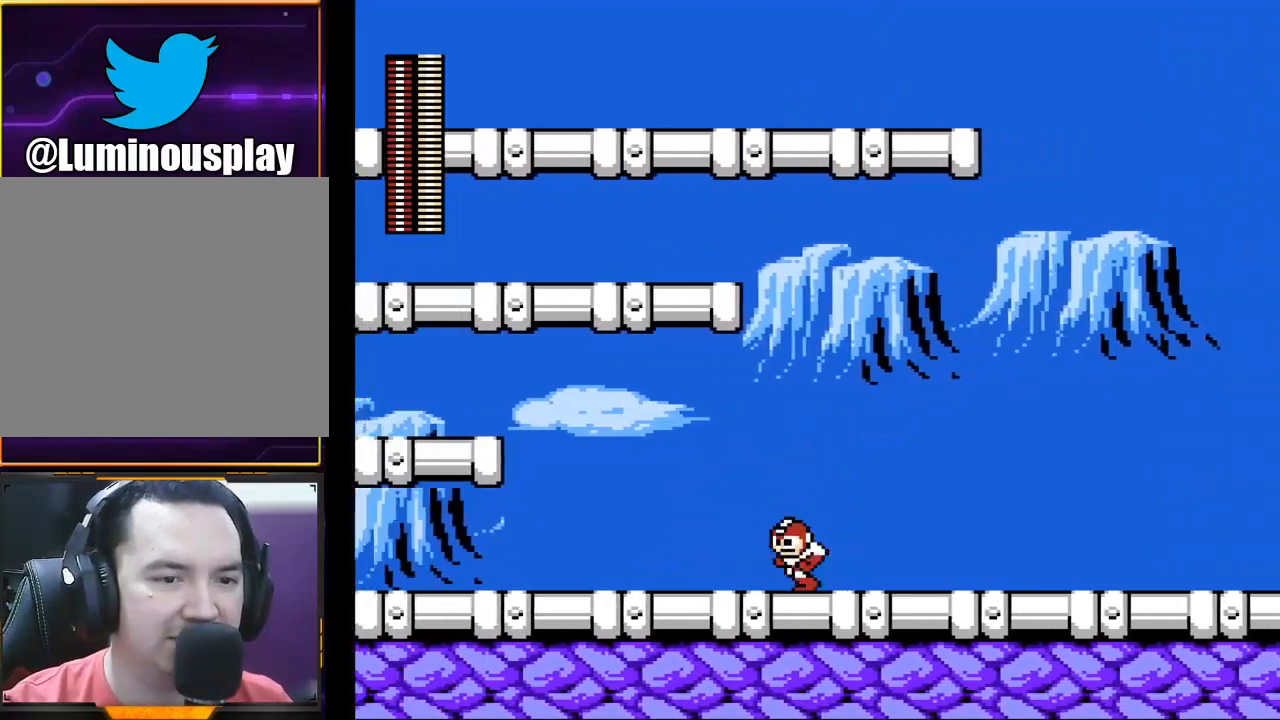
{"buttons": [], "left_stick": "left", "events": []}
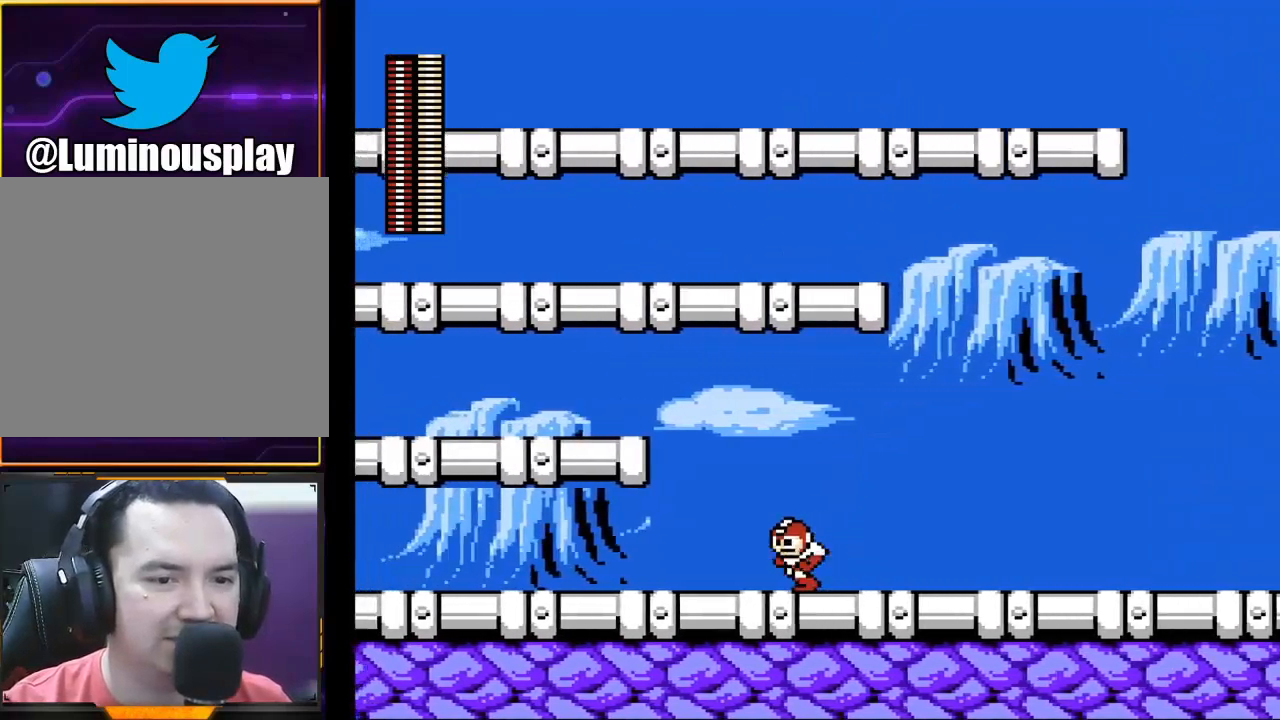
{"buttons": ["X"], "left_stick": "center", "events": [[200, "left_stick", "right"], [400, "left_stick", "center"], [433, "X", "down"]]}
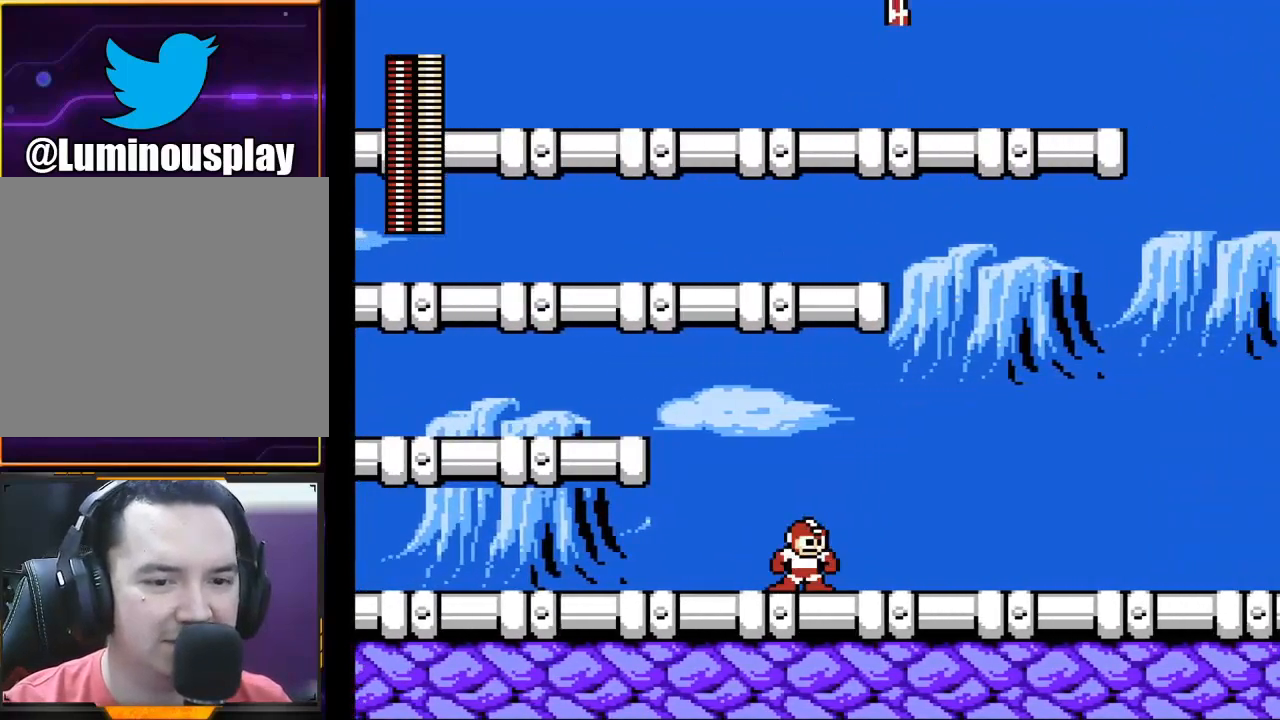
{"buttons": ["A"], "left_stick": "up-right", "events": [[67, "X", "up"], [400, "A", "down"], [433, "left_stick", "up-right"]]}
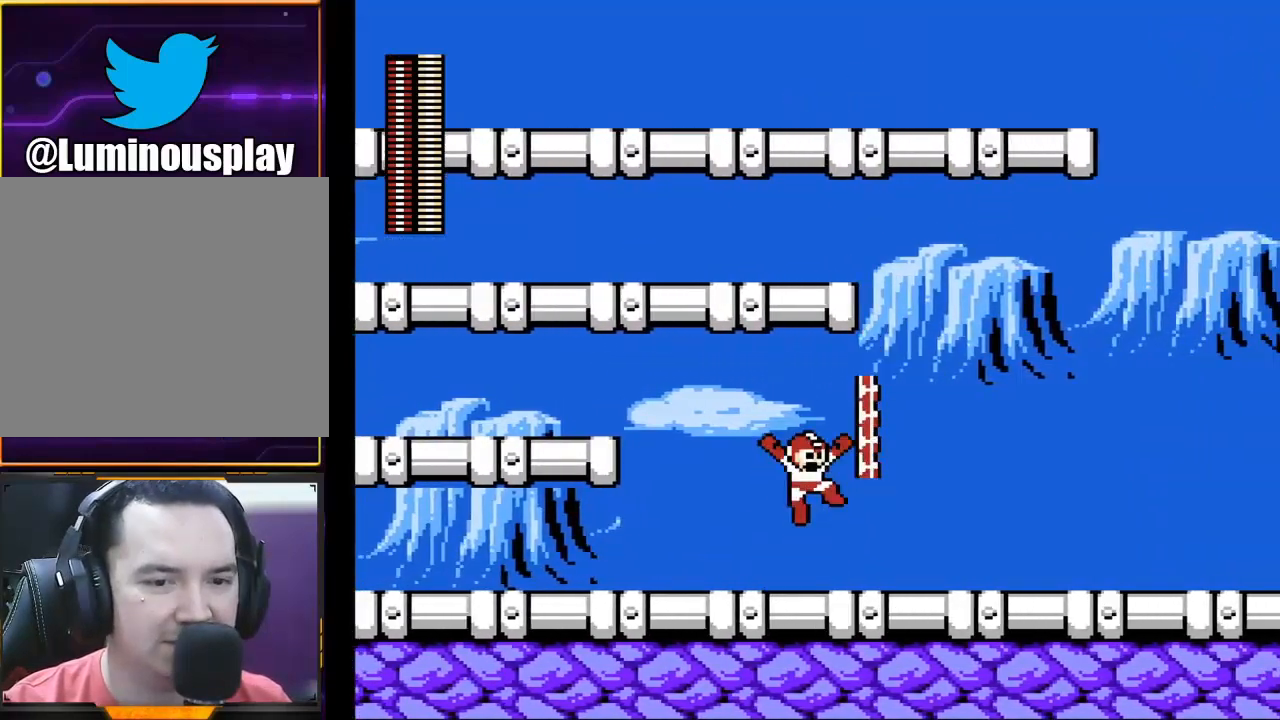
{"buttons": [], "left_stick": "up", "events": [[300, "left_stick", "up"], [367, "A", "up"]]}
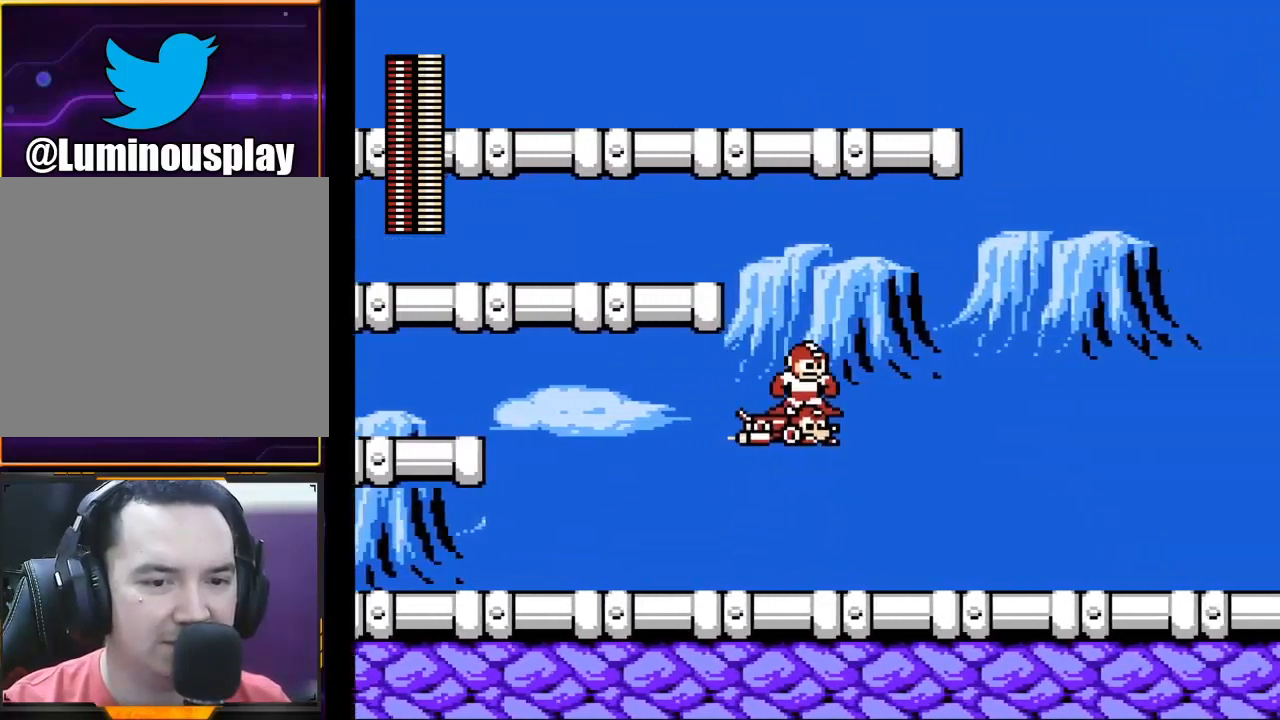
{"buttons": [], "left_stick": "up", "events": []}
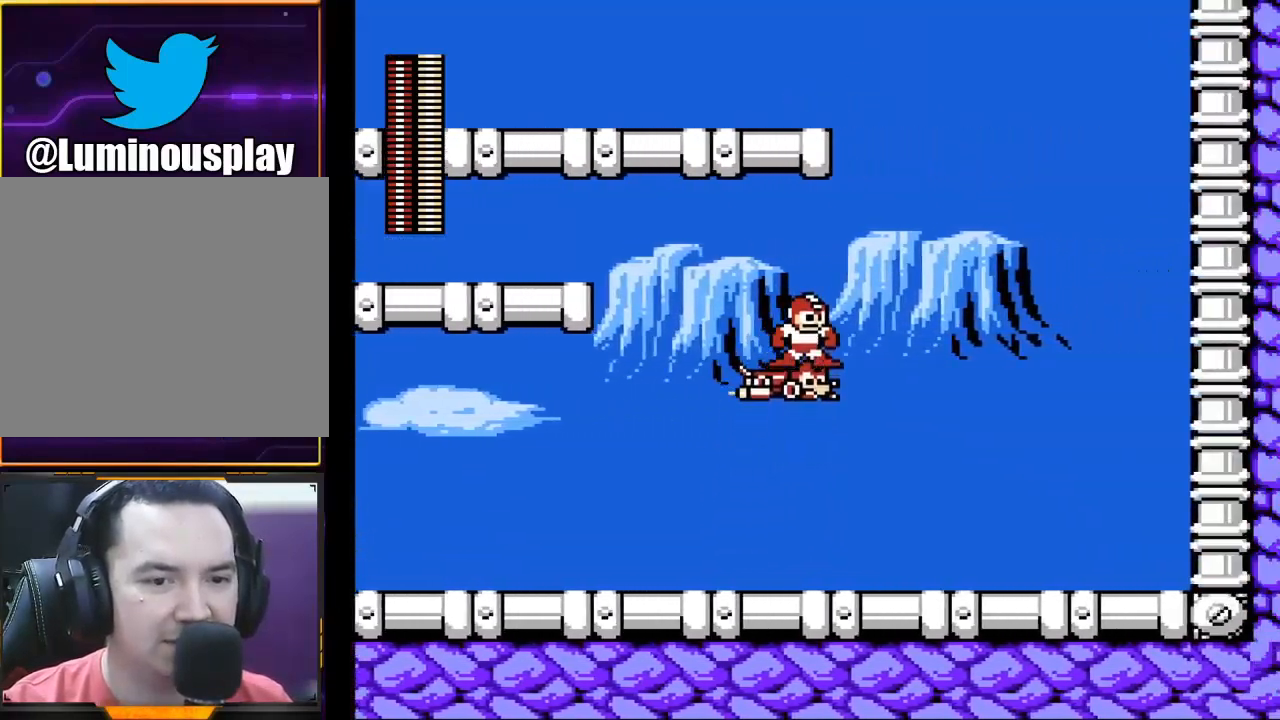
{"buttons": ["A"], "left_stick": "up", "events": [[67, "A", "down"], [133, "A", "up"], [167, "left_stick", "up-right"], [267, "left_stick", "up"], [467, "A", "down"]]}
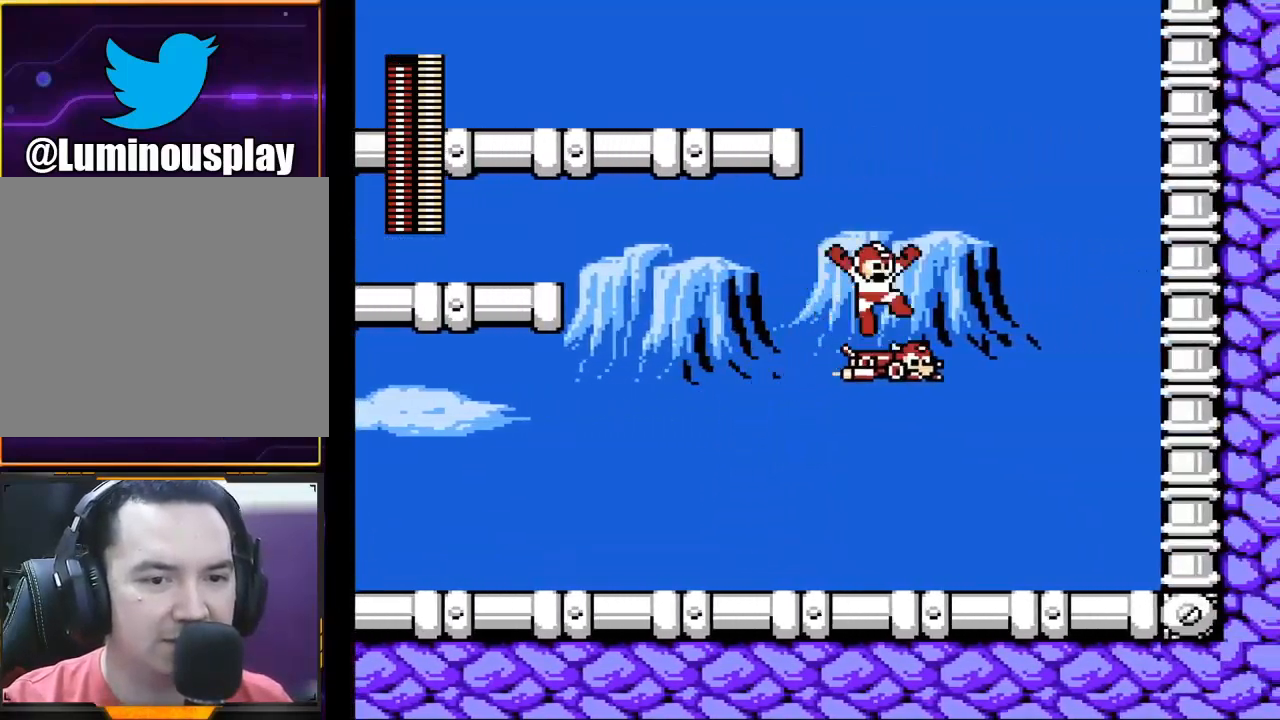
{"buttons": [], "left_stick": "up-right", "events": [[100, "left_stick", "up-right"], [267, "A", "up"]]}
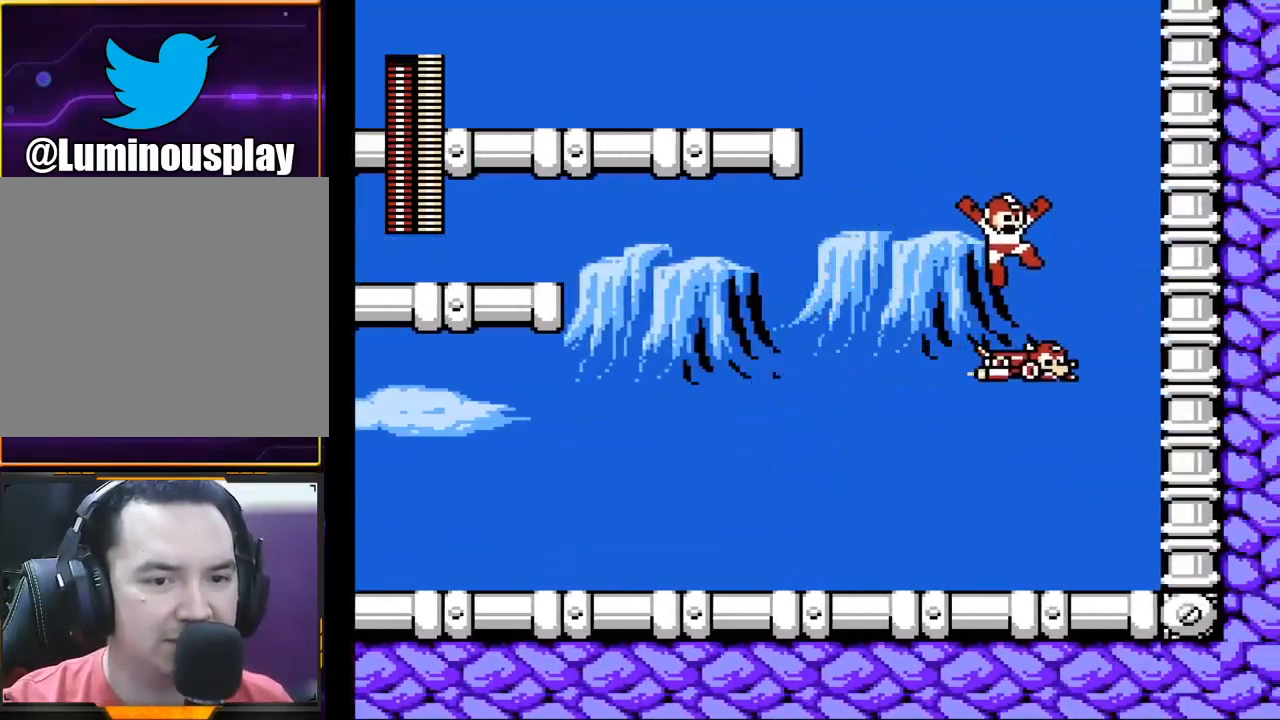
{"buttons": ["A"], "left_stick": "up-left", "events": [[133, "left_stick", "up-left"], [200, "A", "down"]]}
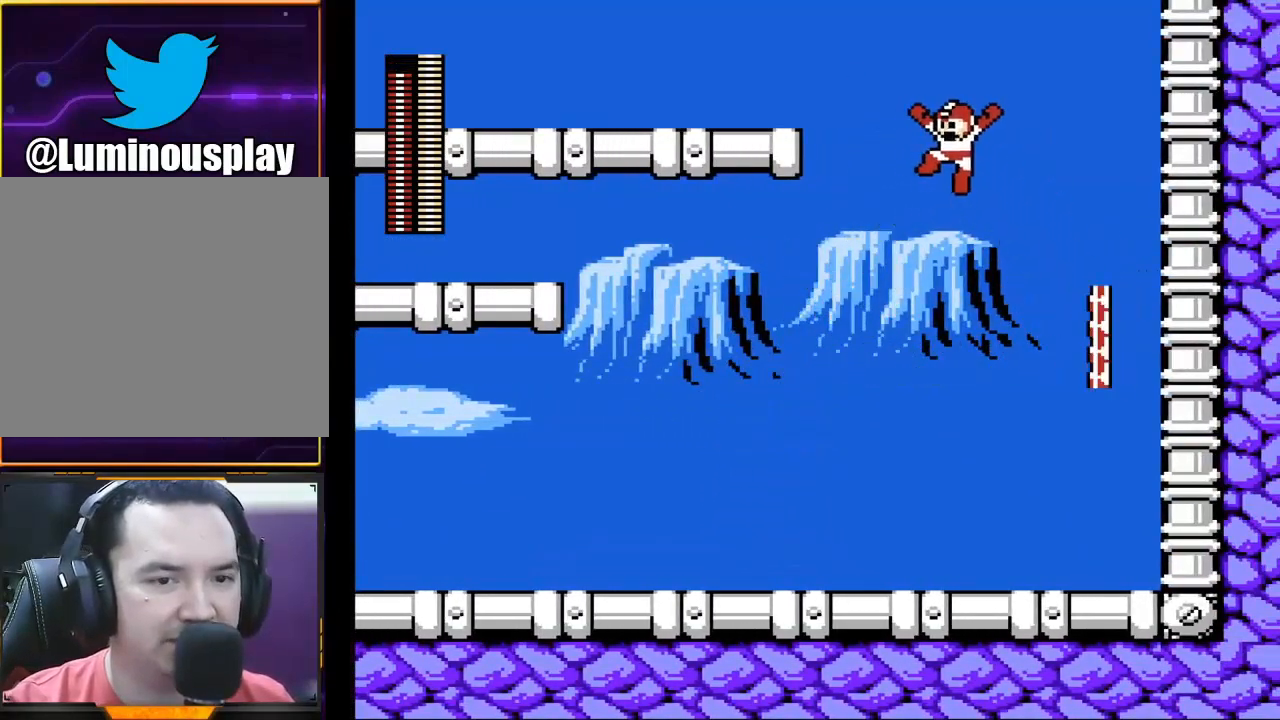
{"buttons": [], "left_stick": "left", "events": [[100, "left_stick", "left"], [200, "A", "up"]]}
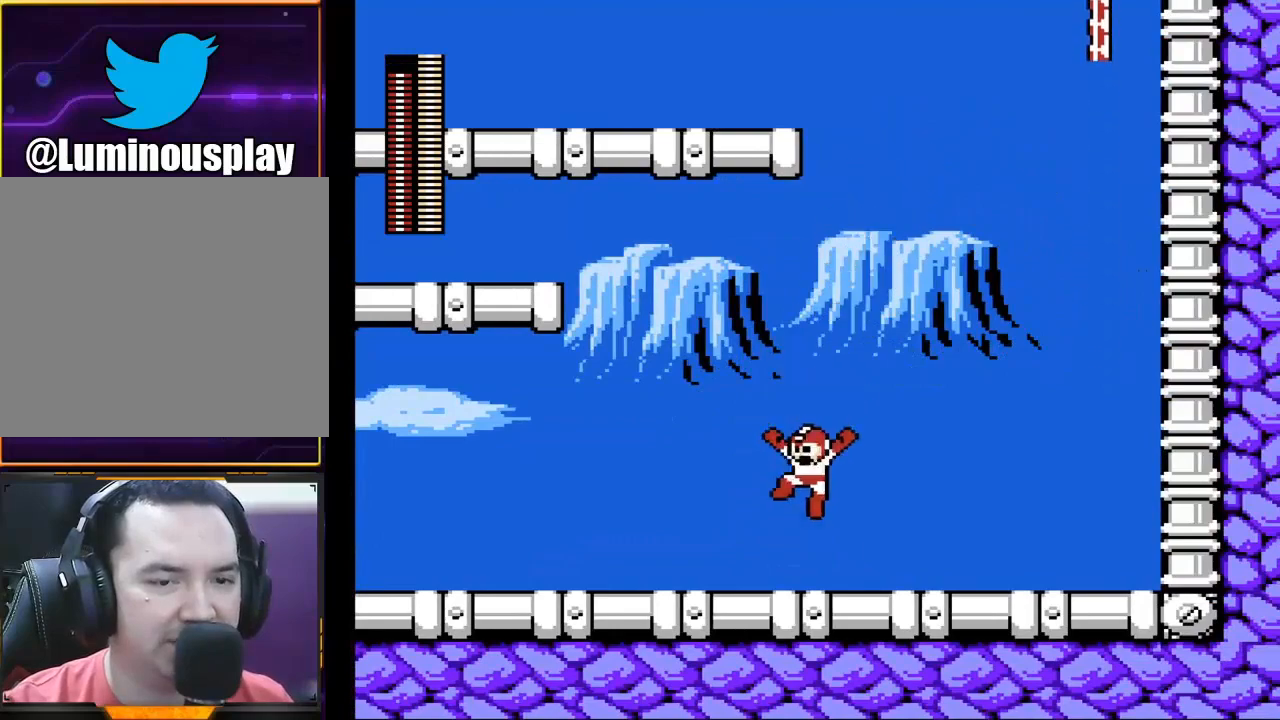
{"buttons": [], "left_stick": "left", "events": []}
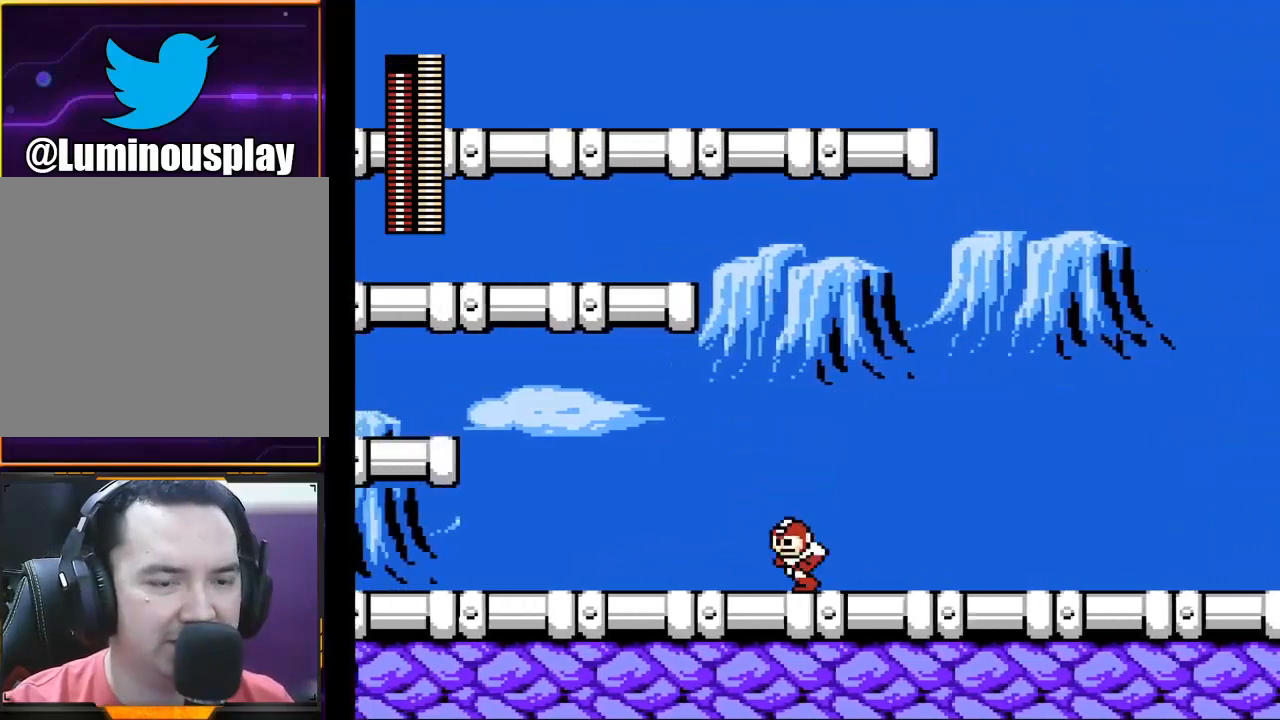
{"buttons": [], "left_stick": "left", "events": []}
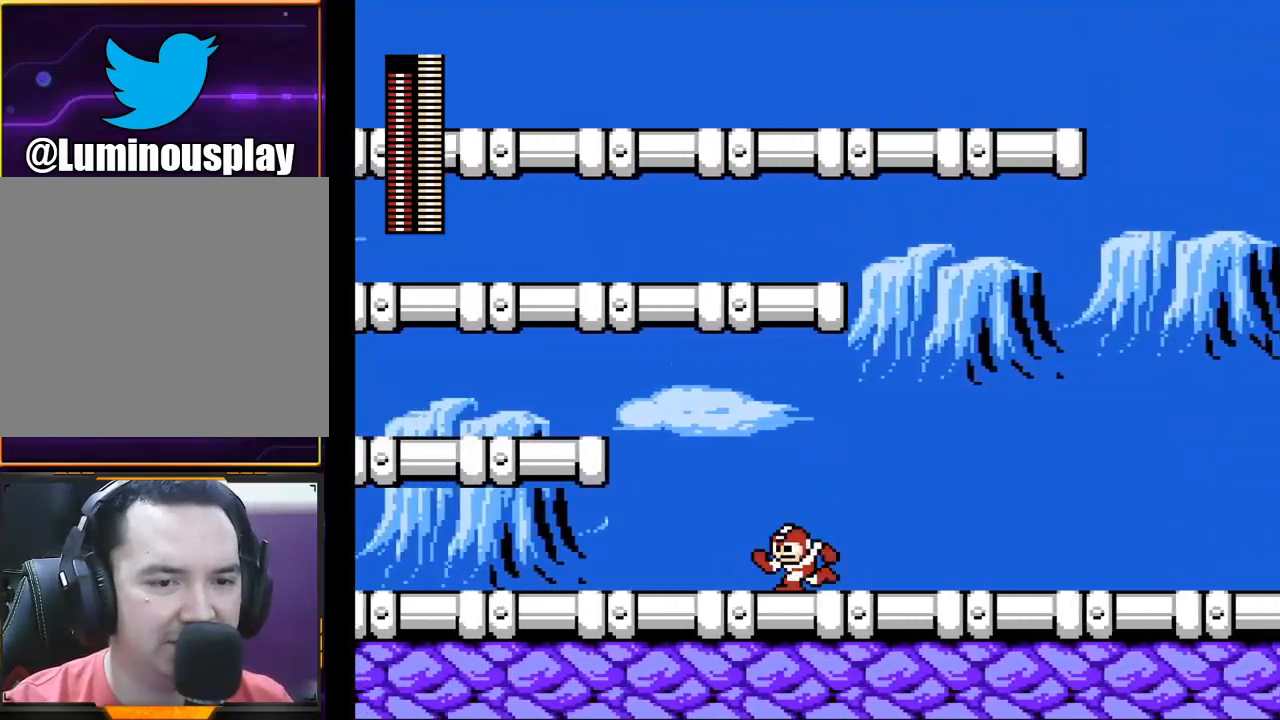
{"buttons": [], "left_stick": "center", "events": [[133, "left_stick", "center"], [200, "START", "down"], [300, "START", "up"]]}
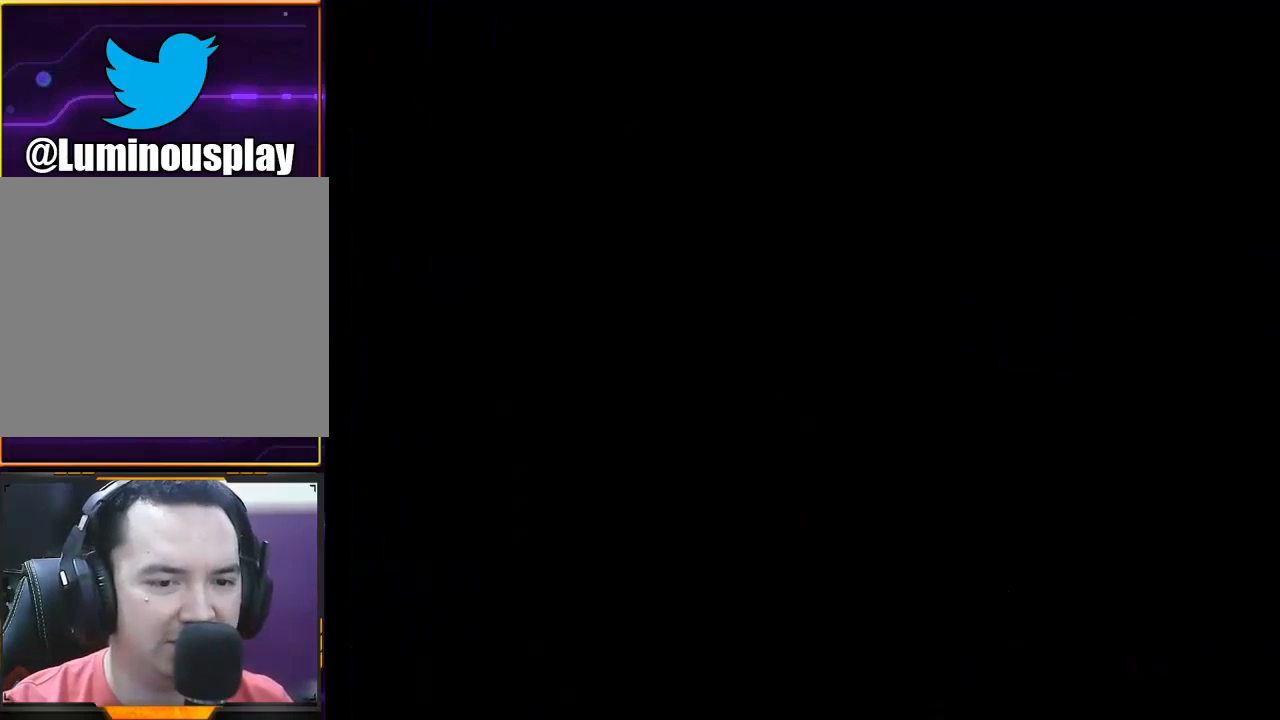
{"buttons": [], "left_stick": "up-left", "events": [[500, "left_stick", "up-left"]]}
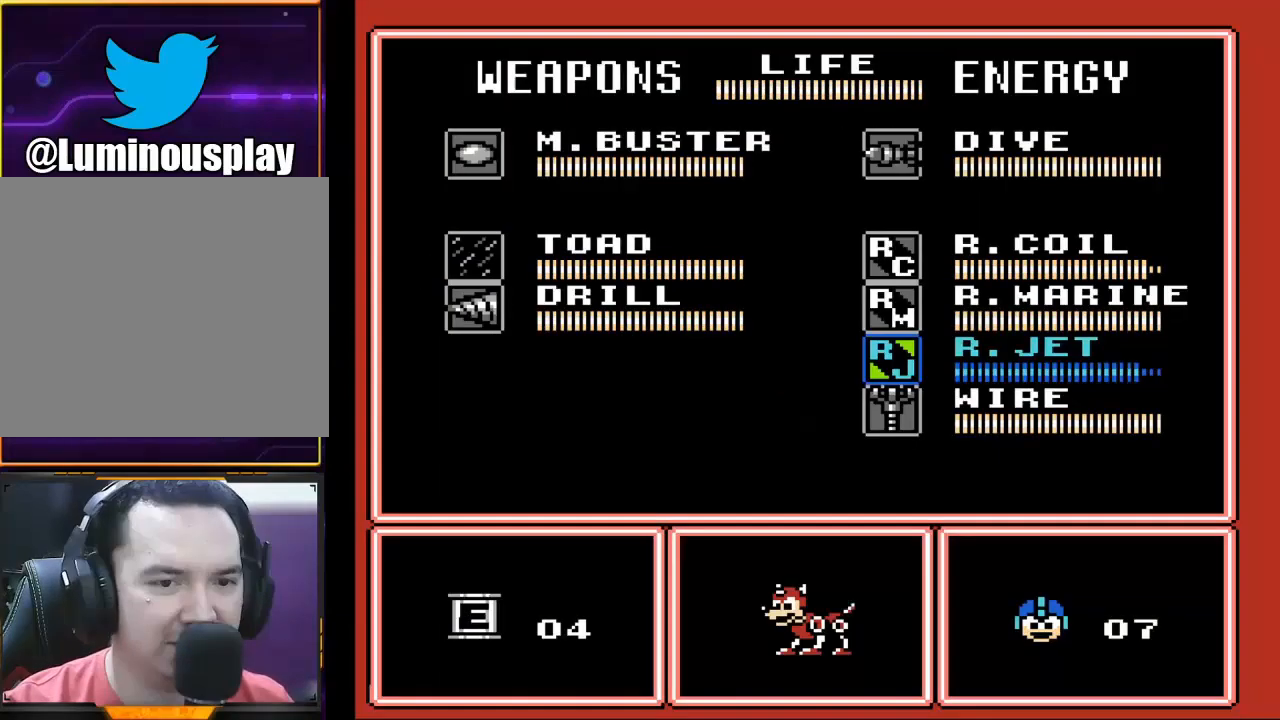
{"buttons": [], "left_stick": "up", "events": [[233, "left_stick", "up"]]}
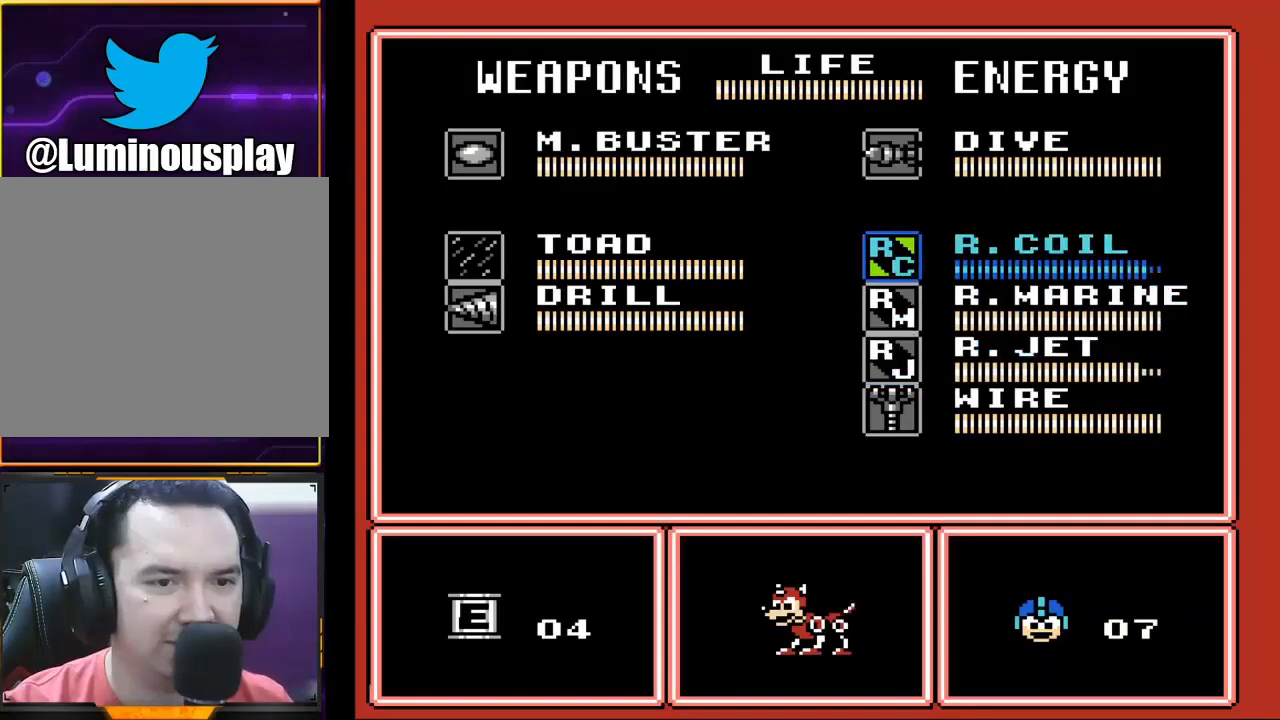
{"buttons": [], "left_stick": "left", "events": [[133, "left_stick", "center"], [200, "left_stick", "up"], [333, "left_stick", "left"]]}
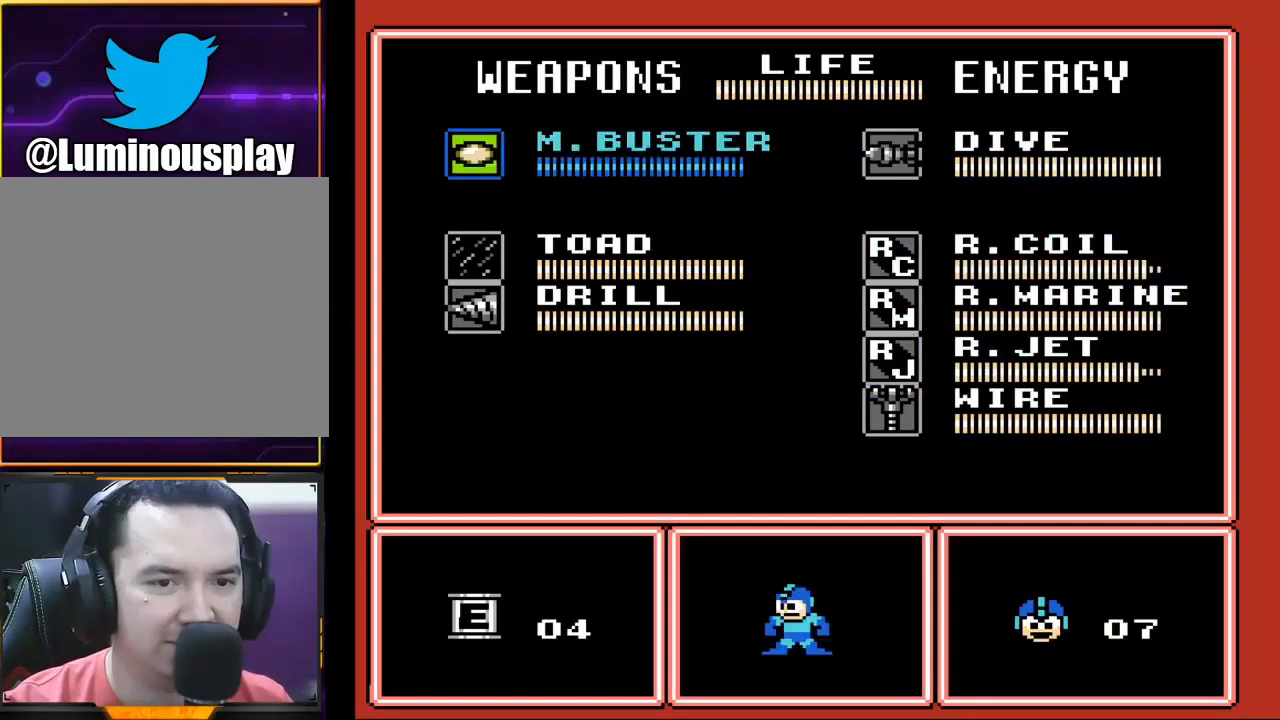
{"buttons": ["X"], "left_stick": "left", "events": [[67, "START", "down"], [133, "left_stick", "center"], [200, "START", "up"], [300, "left_stick", "left"], [433, "X", "down"]]}
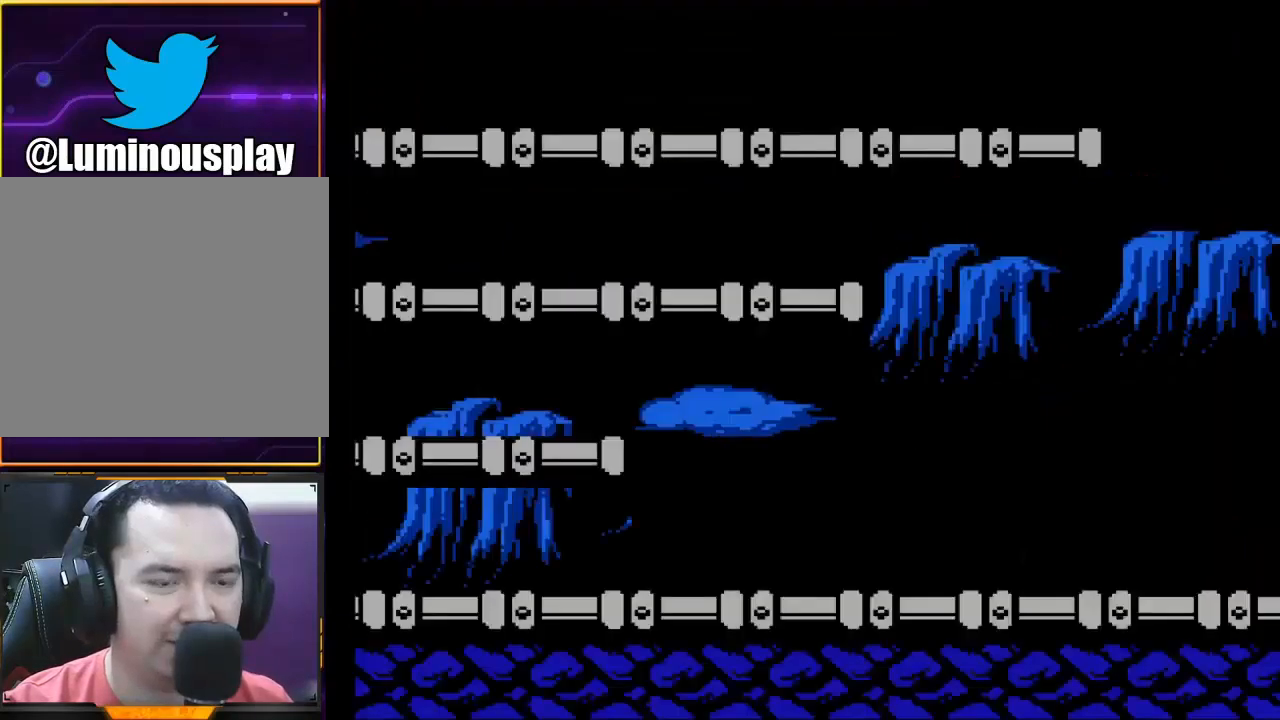
{"buttons": ["X"], "left_stick": "left", "events": []}
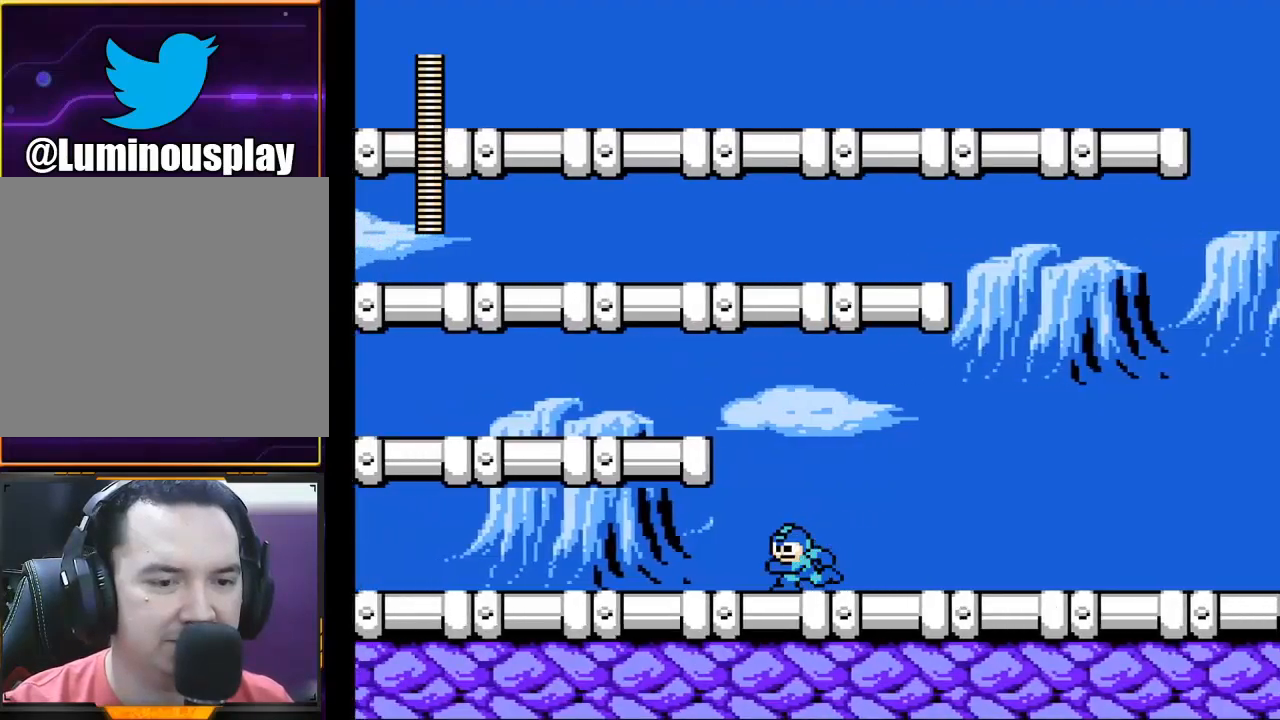
{"buttons": ["X"], "left_stick": "left", "events": []}
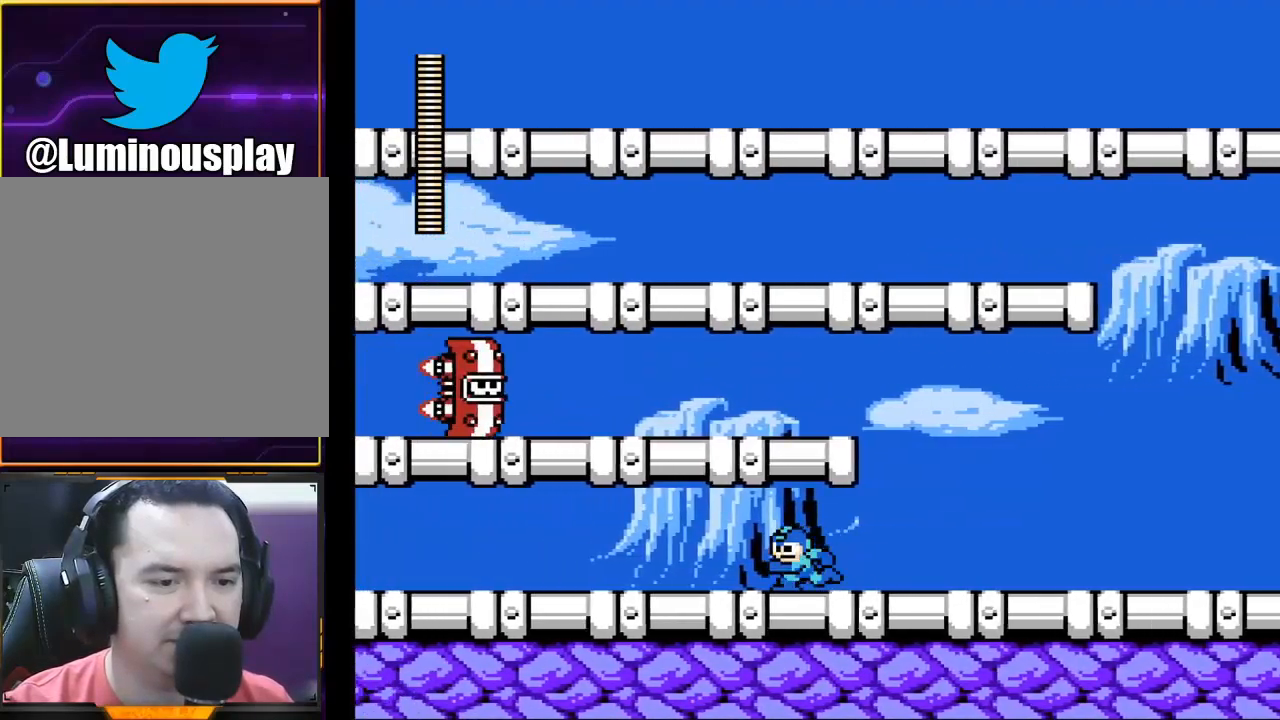
{"buttons": [], "left_stick": "left", "events": [[500, "X", "up"]]}
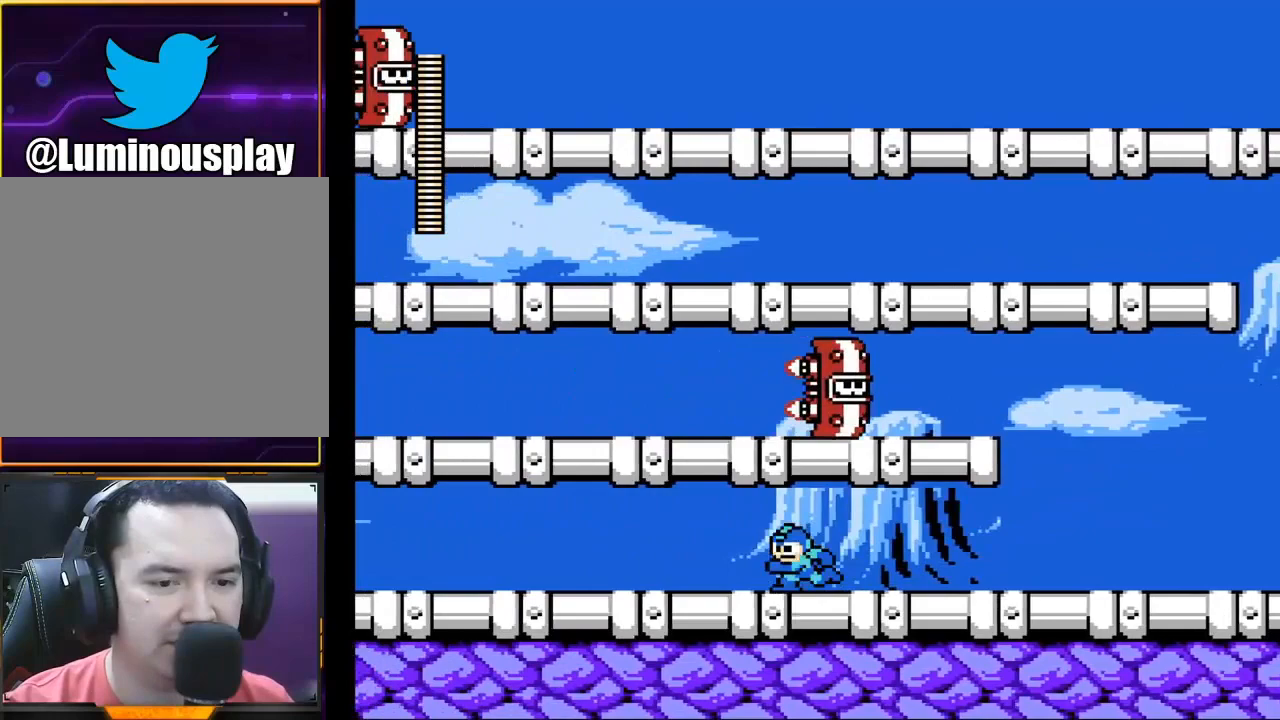
{"buttons": ["X"], "left_stick": "left", "events": [[67, "X", "down"]]}
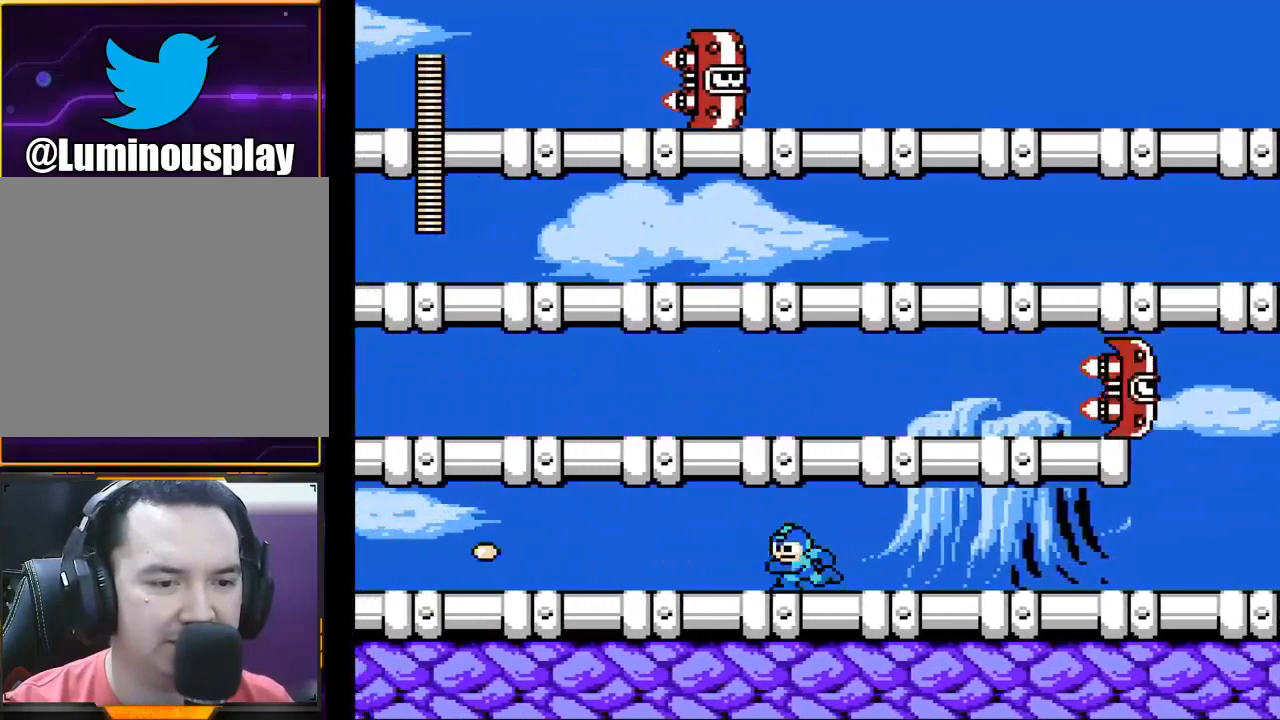
{"buttons": ["X"], "left_stick": "left", "events": []}
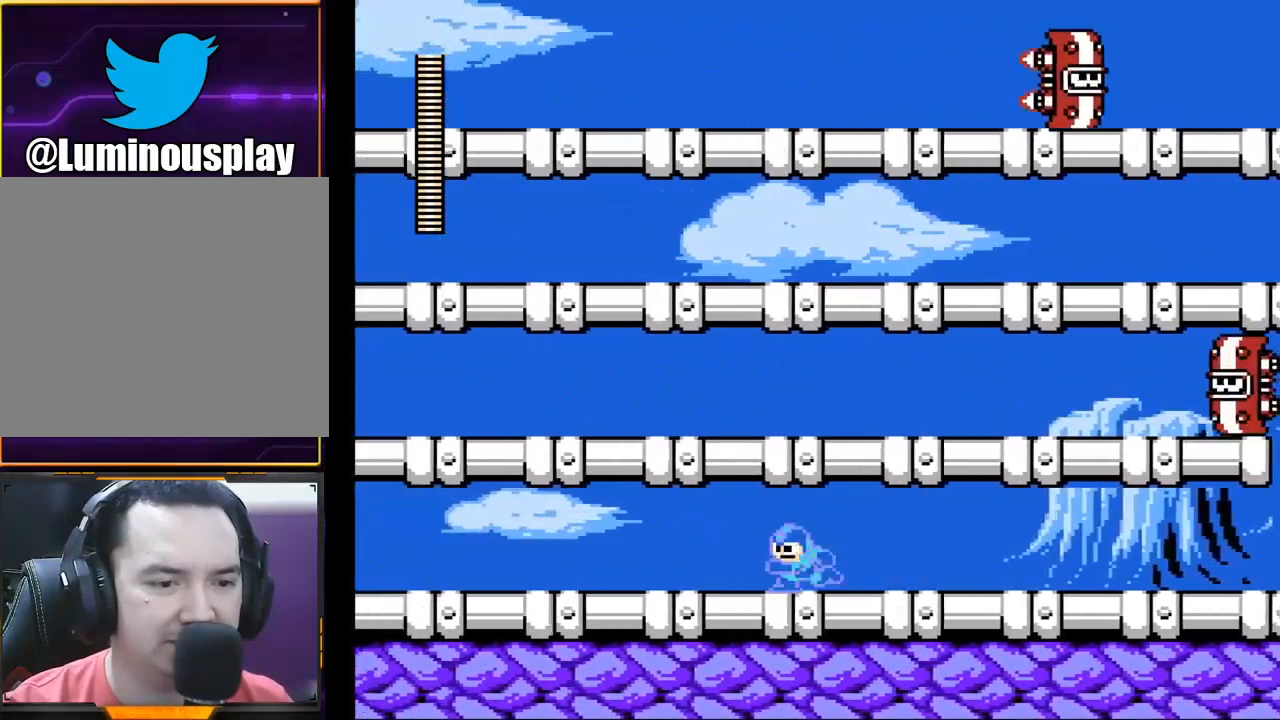
{"buttons": ["X"], "left_stick": "left", "events": [[167, "X", "up"], [233, "X", "down"], [367, "X", "up"], [433, "X", "down"]]}
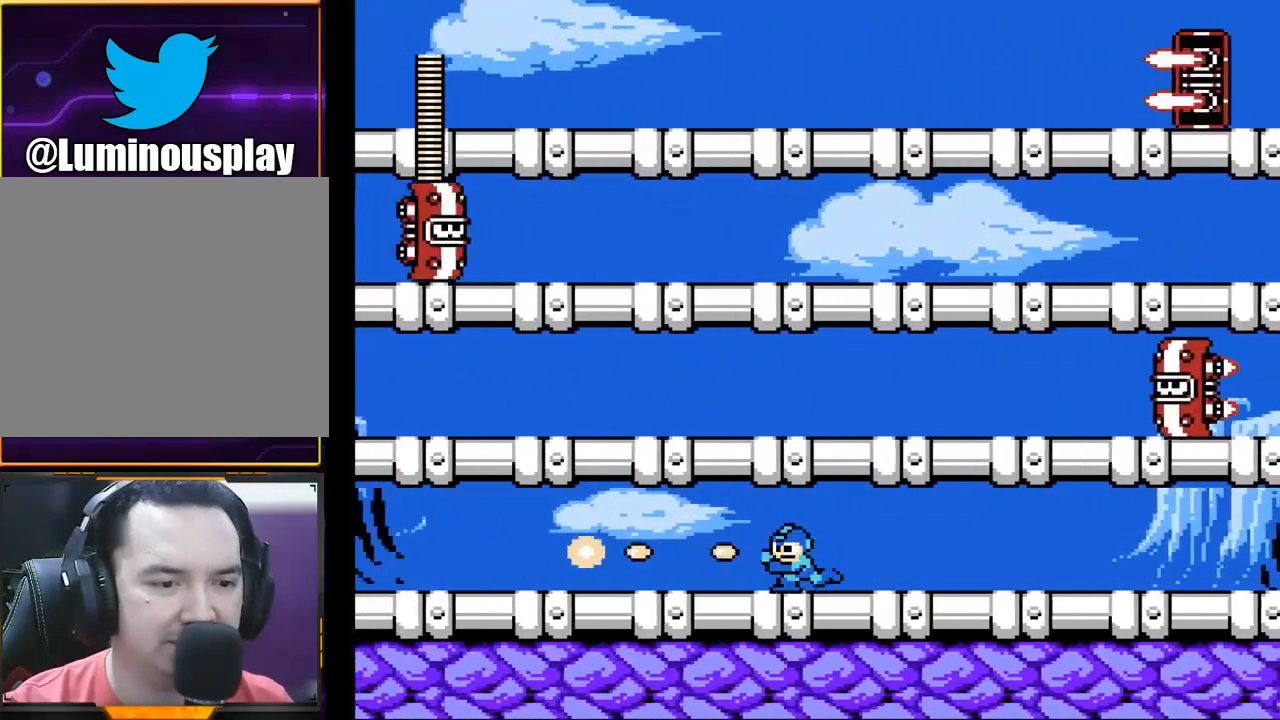
{"buttons": ["X"], "left_stick": "left", "events": [[33, "X", "up"], [133, "X", "down"], [200, "X", "up"], [267, "X", "down"]]}